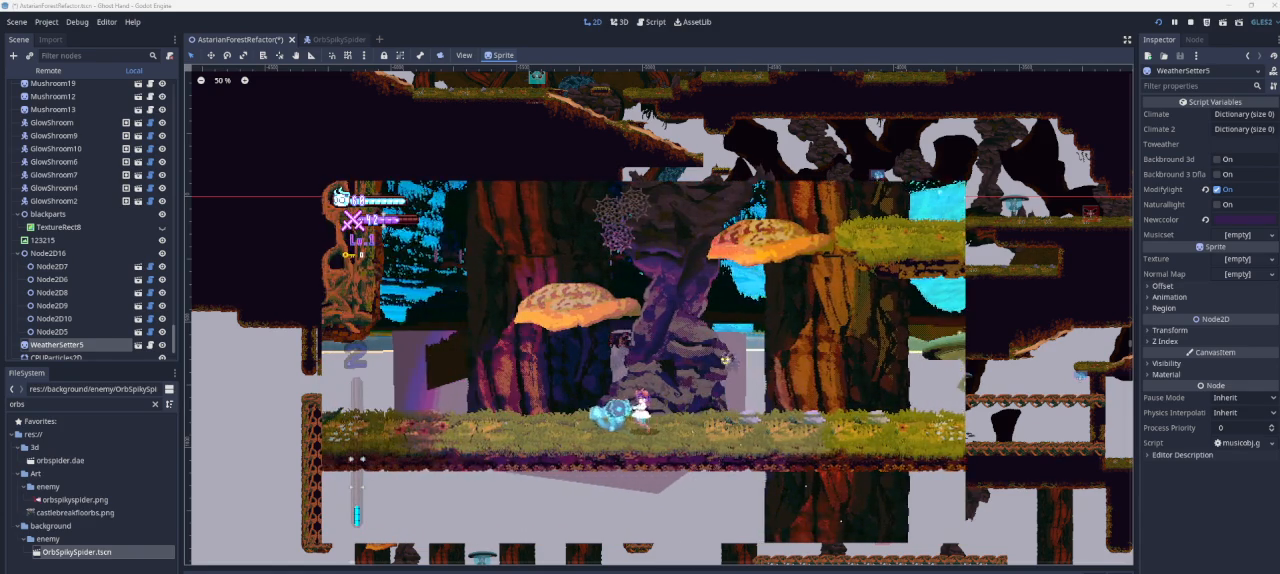
Gameplay with a controller (PlayStation layout); each line is a JSON object with the inputs held at the frame after it. "events" lists button and stick changes between this image and that frame as [ms after this image, input, new state], when the widget could be followed in between.
{"buttons": [], "left_stick": "center", "right_stick": "center", "events": [[267, "left_stick", "right"], [467, "left_stick", "center"]]}
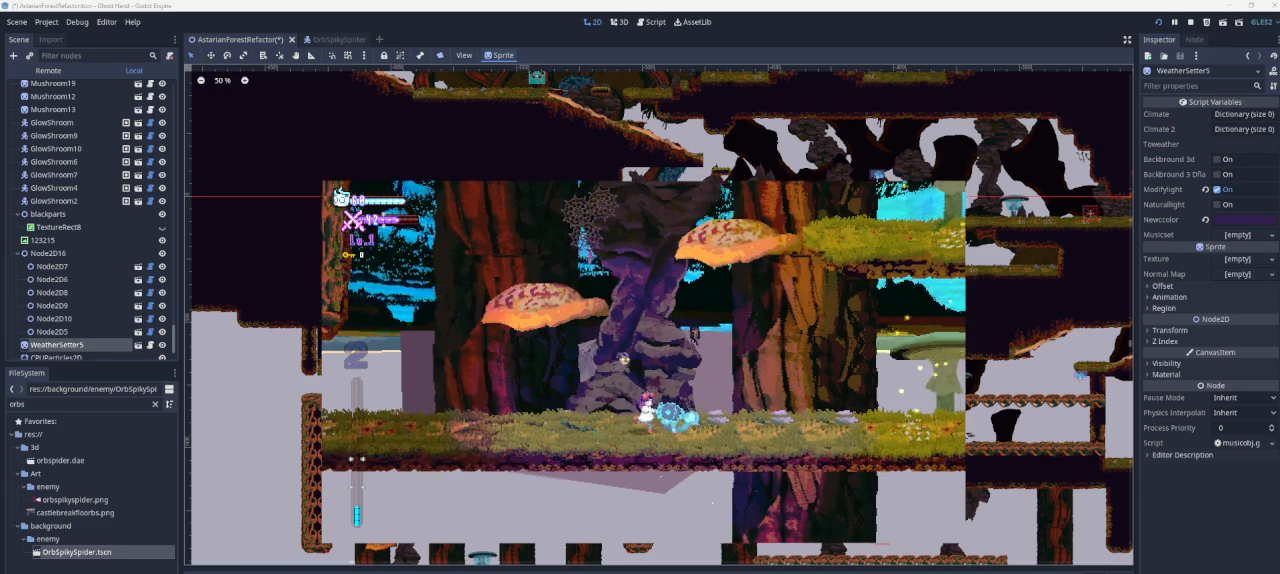
{"buttons": [], "left_stick": "center", "right_stick": "center", "events": []}
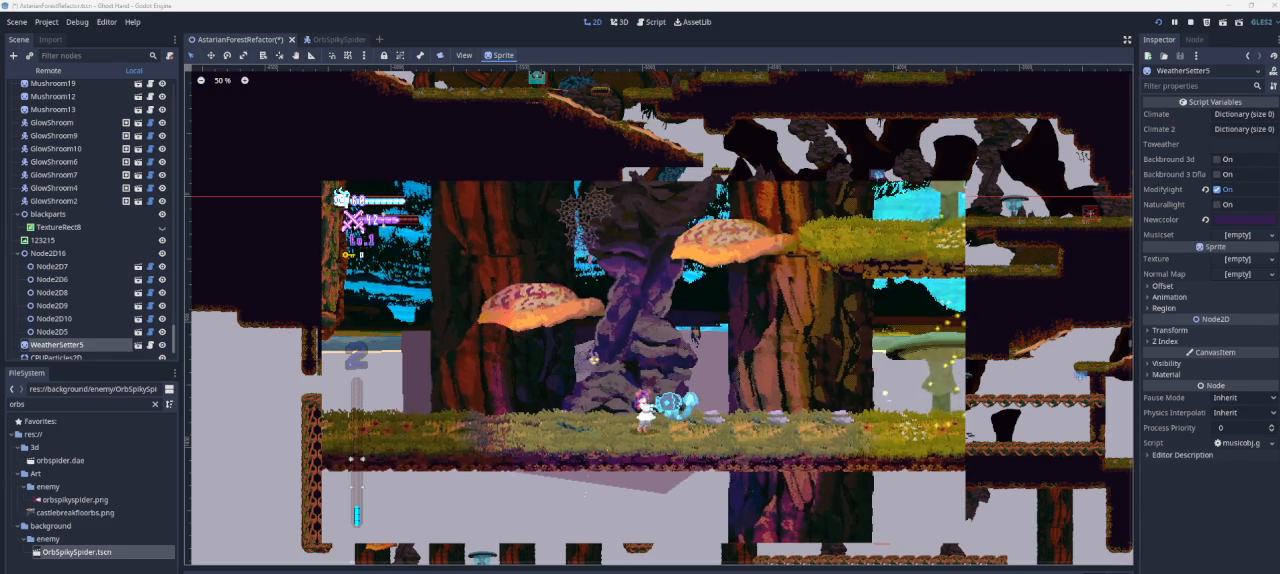
{"buttons": ["CROSS"], "left_stick": "left", "right_stick": "center", "events": [[67, "CROSS", "down"], [233, "left_stick", "left"], [400, "CROSS", "up"], [467, "CROSS", "down"]]}
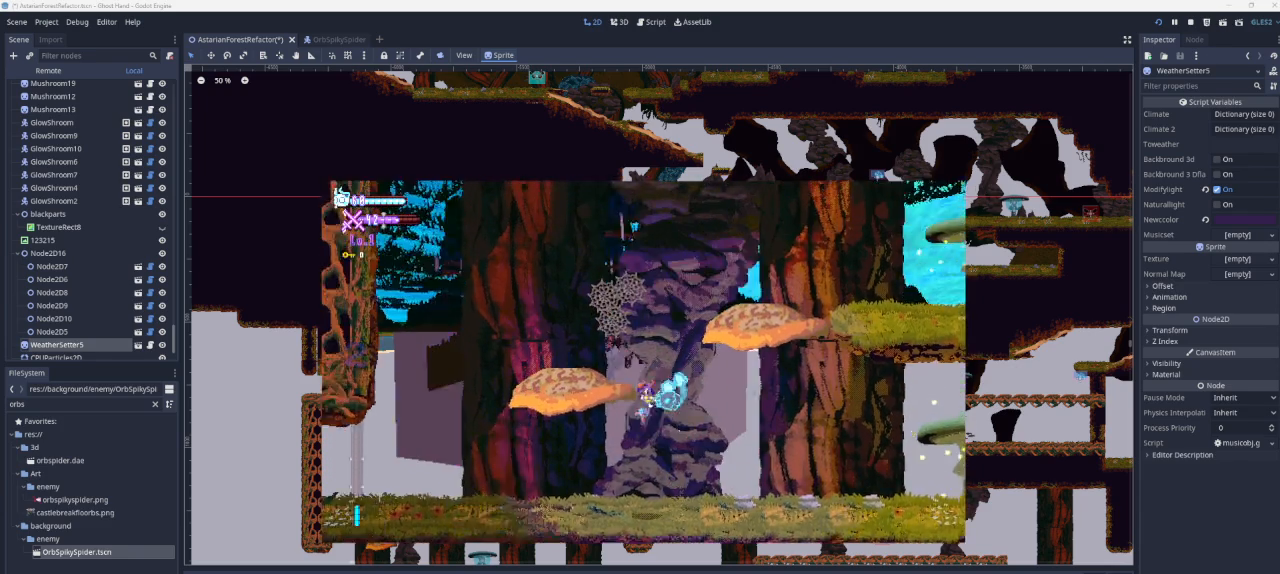
{"buttons": [], "left_stick": "center", "right_stick": "center", "events": [[300, "CROSS", "up"], [433, "left_stick", "center"]]}
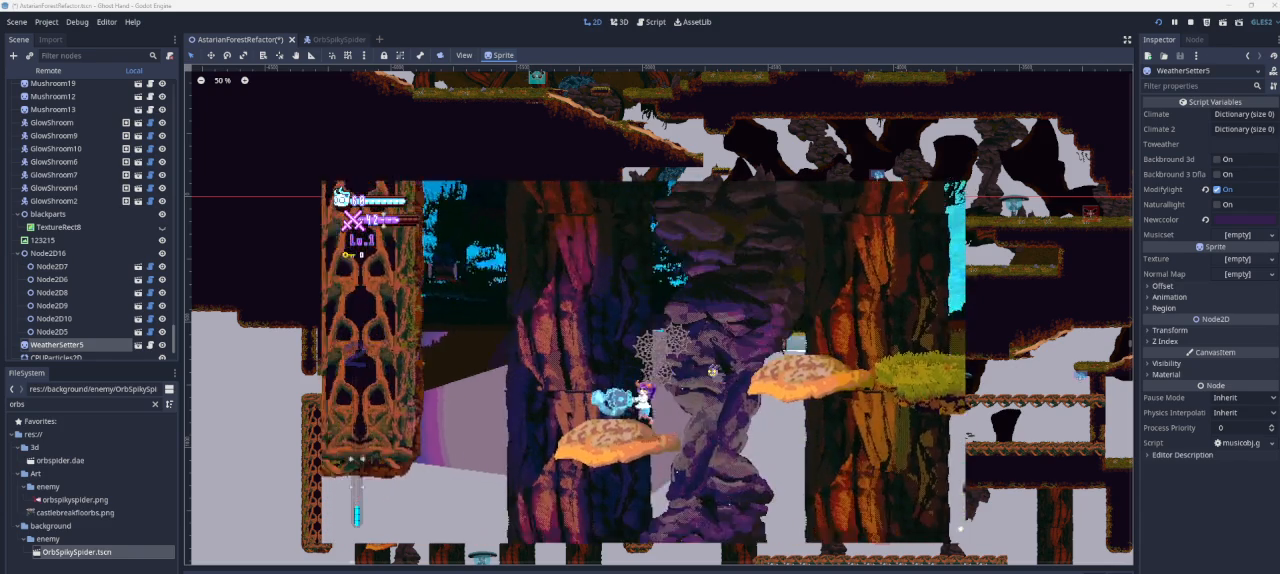
{"buttons": [], "left_stick": "right", "right_stick": "center", "events": [[167, "left_stick", "right"], [200, "CROSS", "down"], [433, "CROSS", "up"]]}
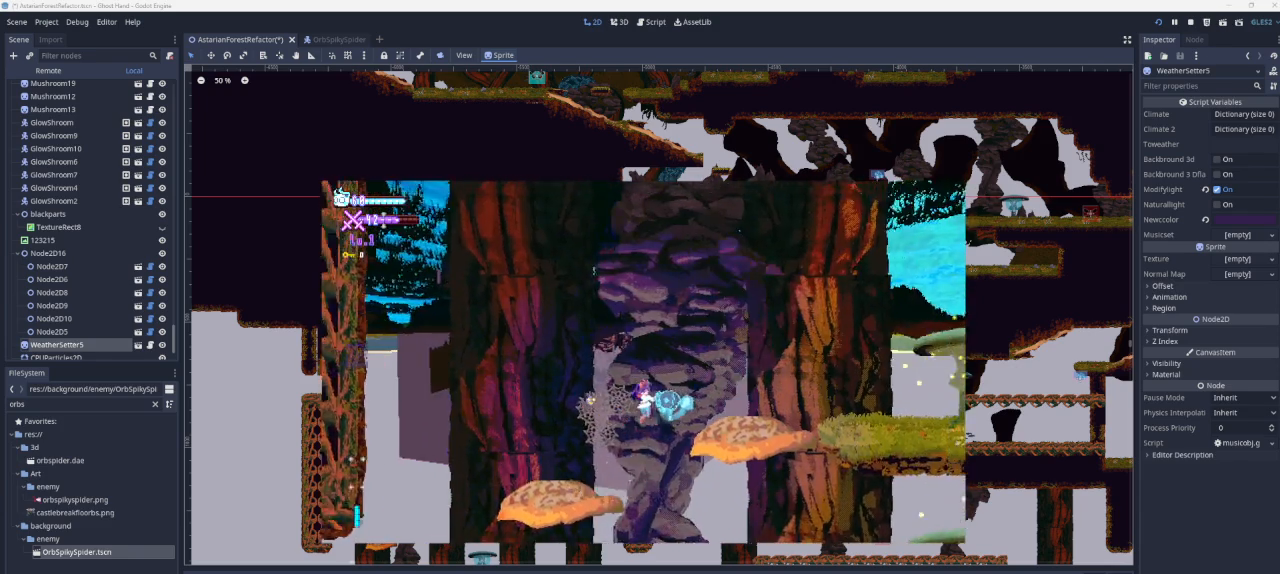
{"buttons": [], "left_stick": "right", "right_stick": "center", "events": [[67, "CROSS", "down"], [300, "CROSS", "up"]]}
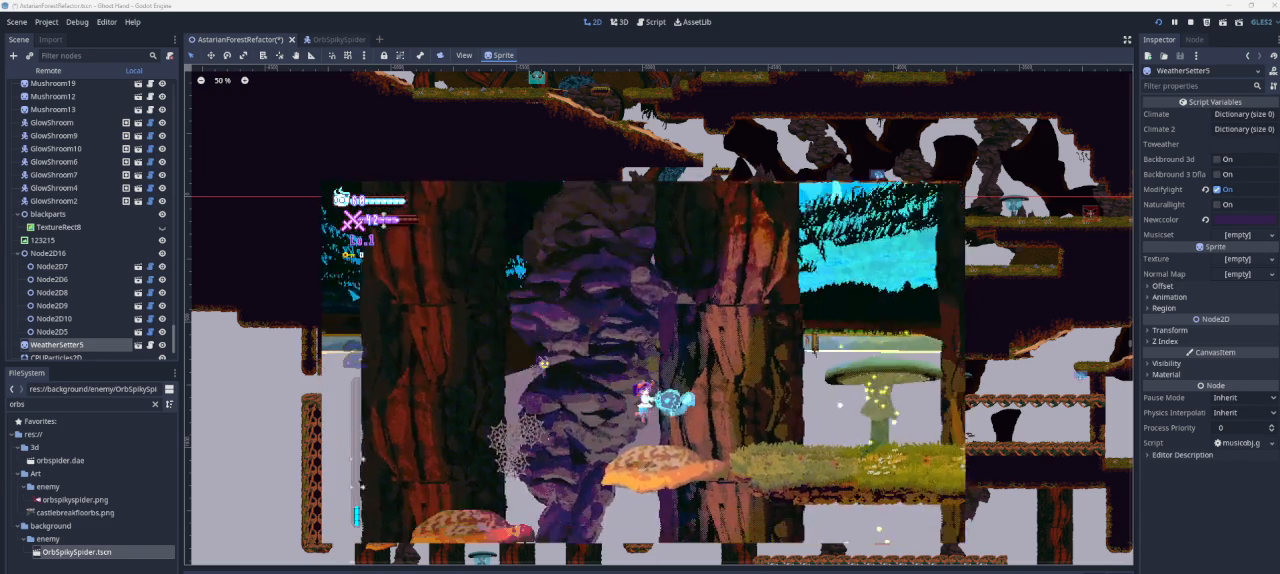
{"buttons": ["CROSS"], "left_stick": "right", "right_stick": "center", "events": [[267, "CROSS", "down"]]}
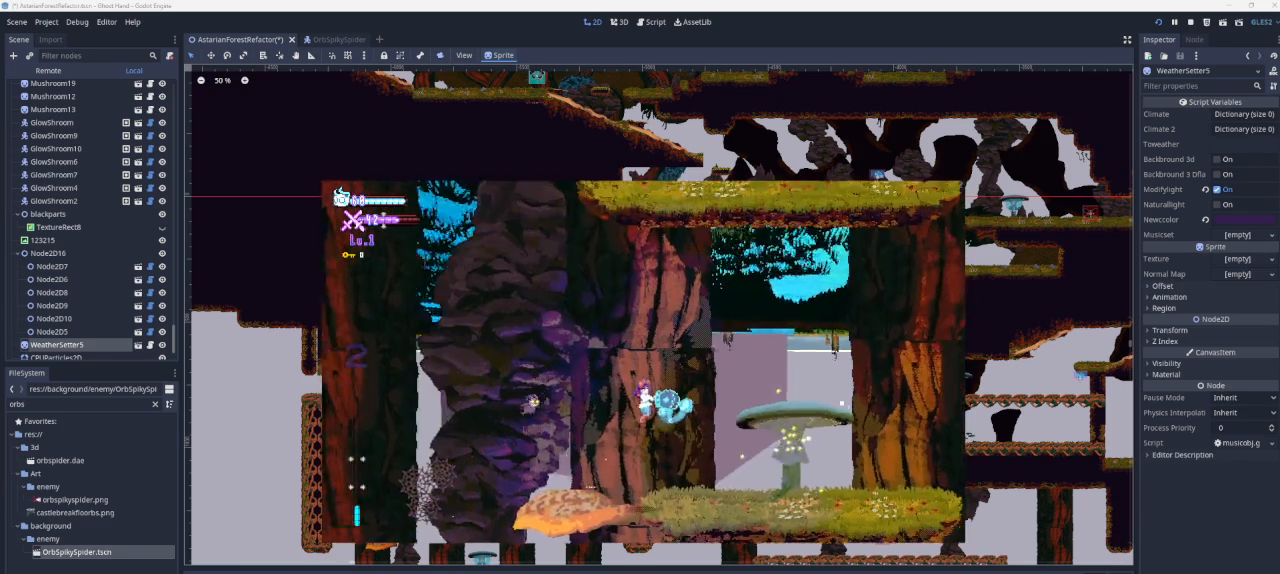
{"buttons": [], "left_stick": "right", "right_stick": "center", "events": [[33, "CROSS", "up"]]}
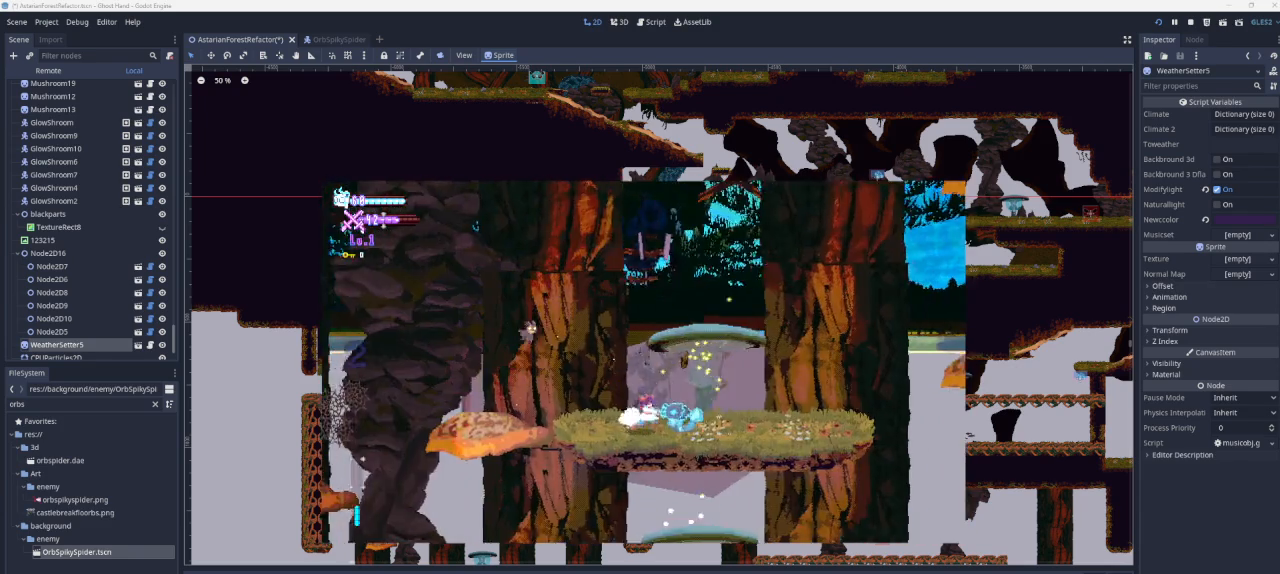
{"buttons": [], "left_stick": "right", "right_stick": "center", "events": [[133, "CROSS", "down"], [500, "CROSS", "up"]]}
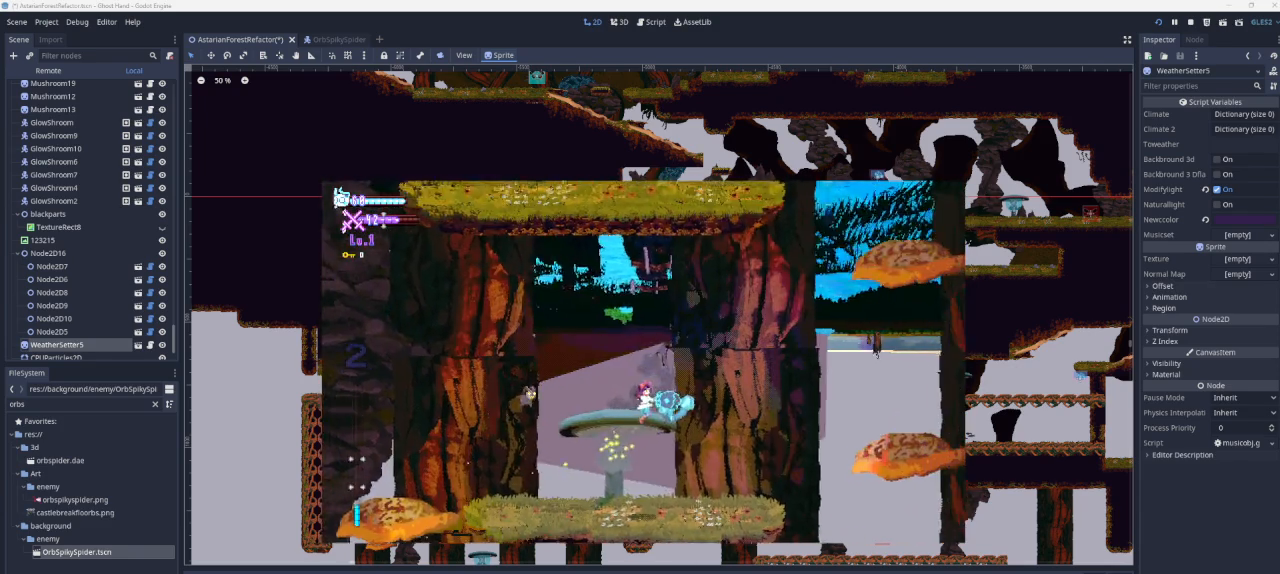
{"buttons": [], "left_stick": "center", "right_stick": "center", "events": [[333, "left_stick", "center"]]}
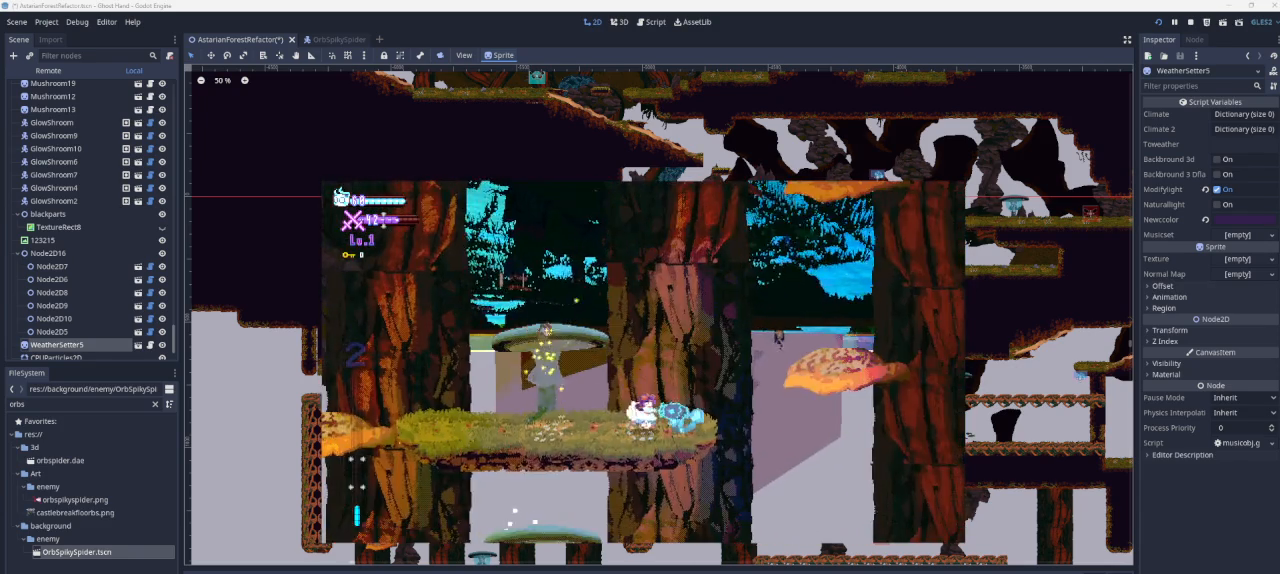
{"buttons": ["CROSS"], "left_stick": "right", "right_stick": "center", "events": [[200, "left_stick", "right"], [233, "CROSS", "down"]]}
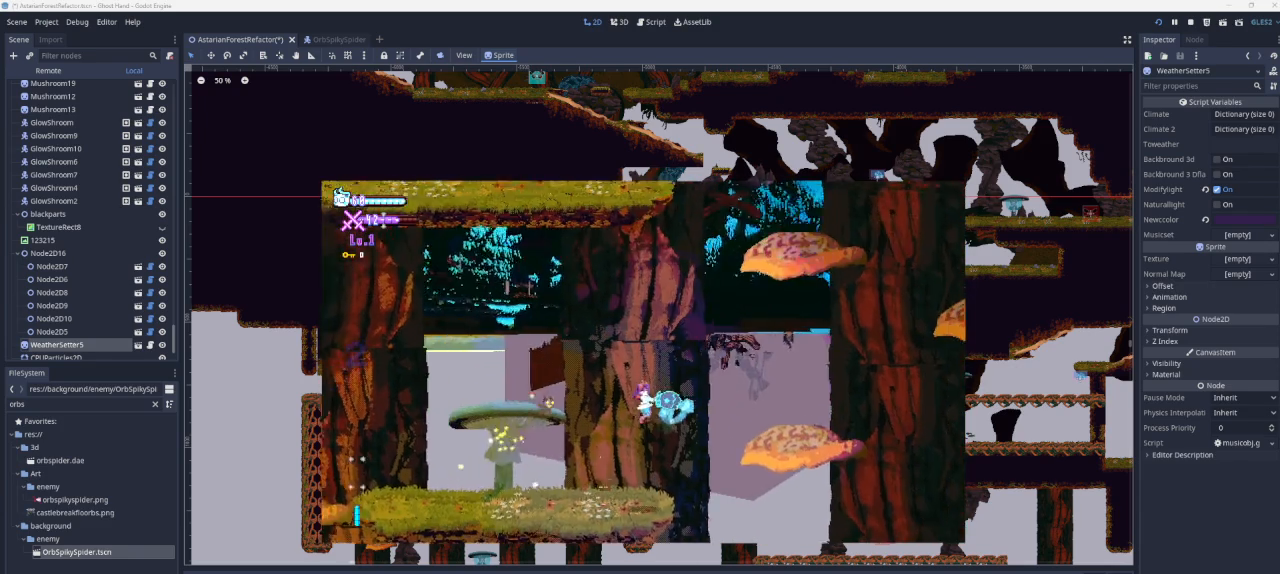
{"buttons": [], "left_stick": "right", "right_stick": "center", "events": [[33, "CROSS", "up"], [233, "CROSS", "down"], [433, "CROSS", "up"]]}
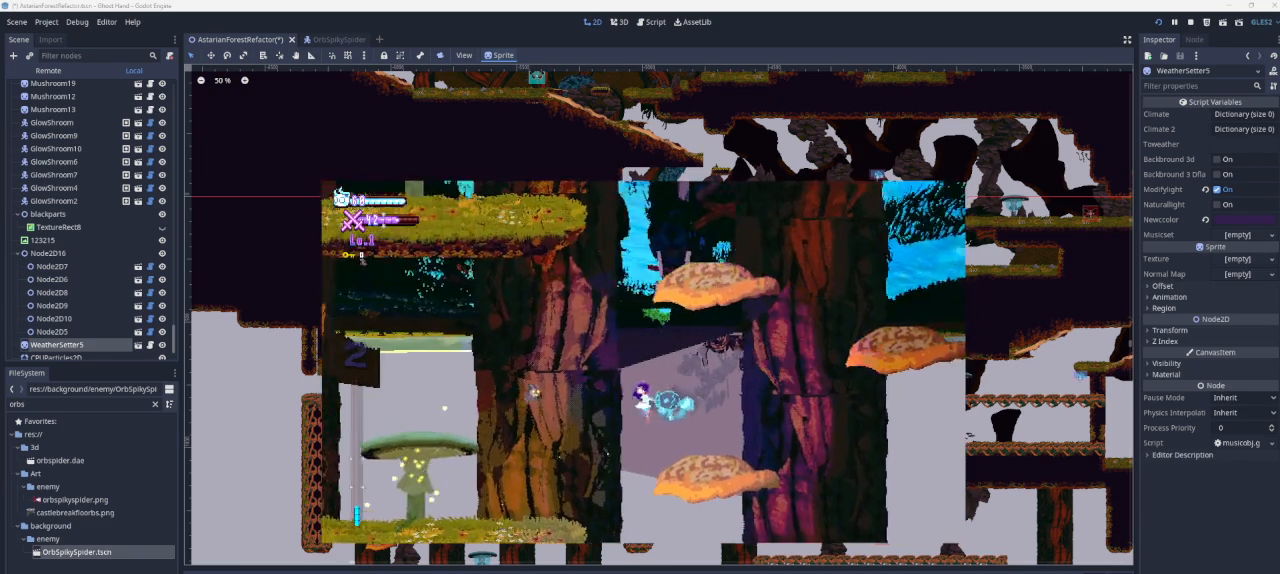
{"buttons": ["CROSS"], "left_stick": "right", "right_stick": "center", "events": [[233, "left_stick", "center"], [300, "left_stick", "right"], [467, "CROSS", "down"]]}
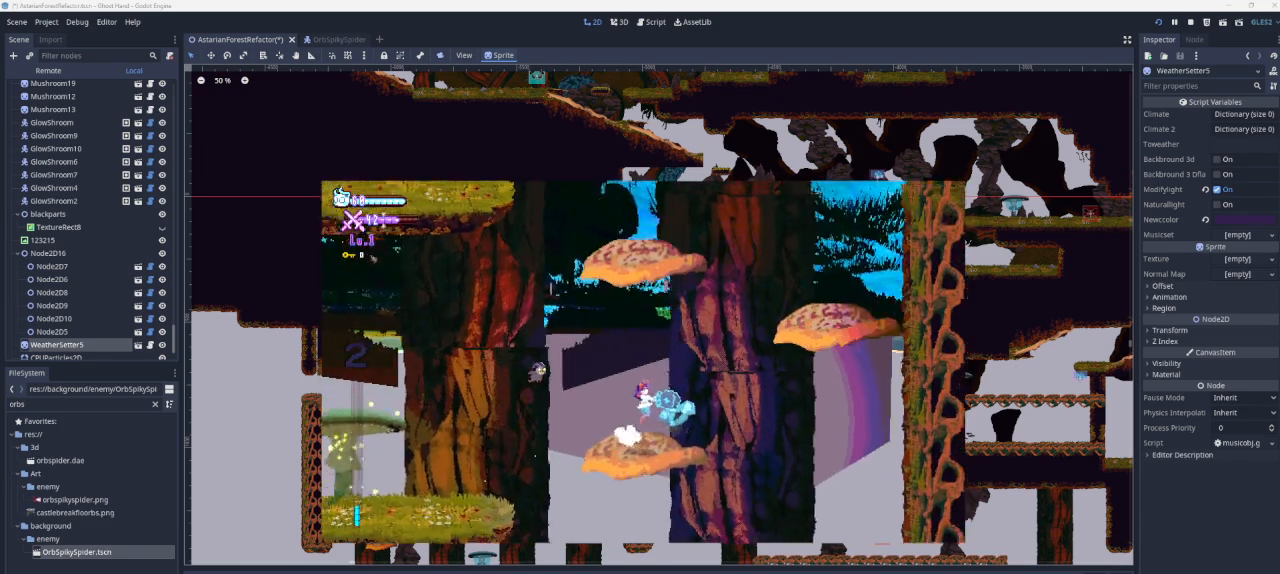
{"buttons": ["CROSS"], "left_stick": "right", "right_stick": "center", "events": [[267, "CROSS", "up"], [333, "CROSS", "down"]]}
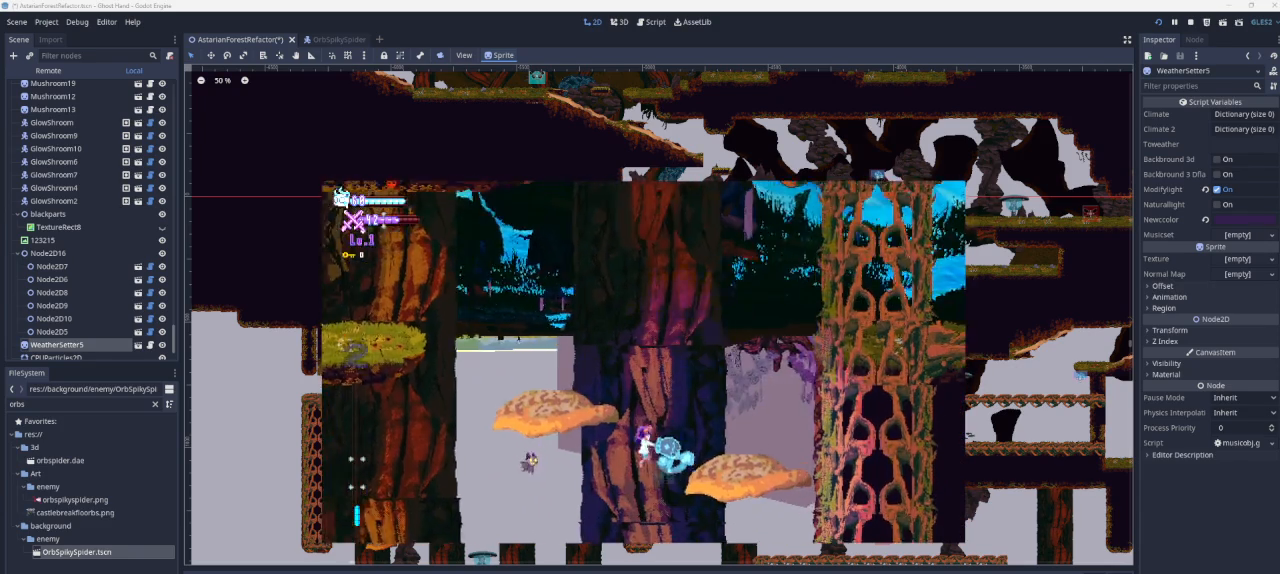
{"buttons": [], "left_stick": "center", "right_stick": "center", "events": [[100, "CROSS", "up"], [267, "left_stick", "center"]]}
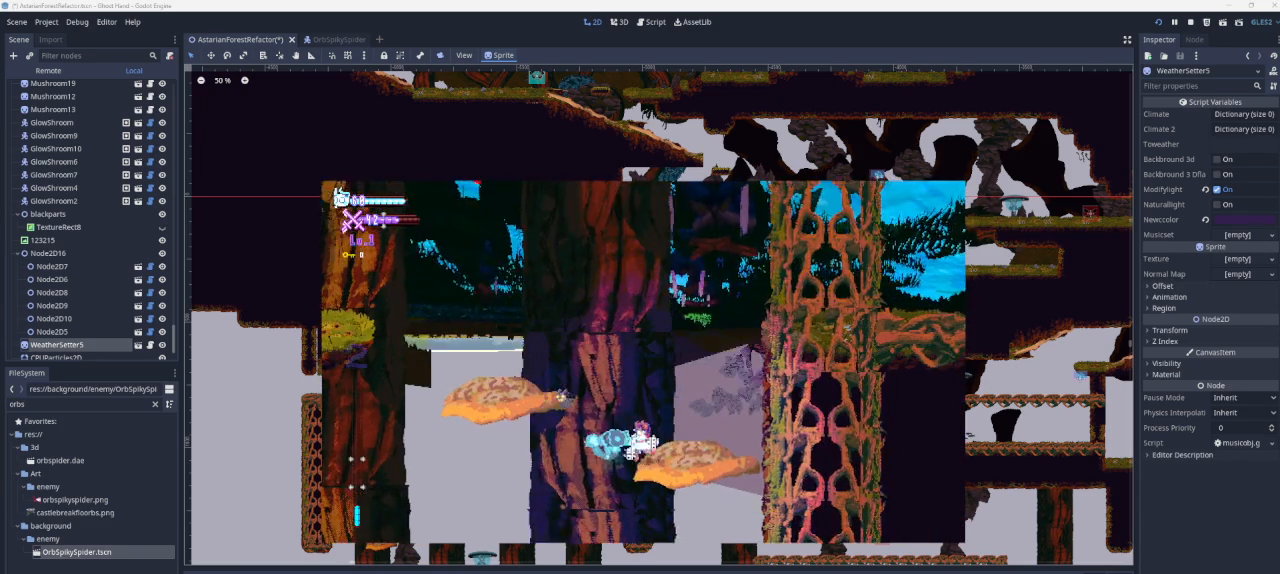
{"buttons": [], "left_stick": "left", "right_stick": "center", "events": [[33, "CROSS", "down"], [33, "left_stick", "left"], [433, "CROSS", "up"]]}
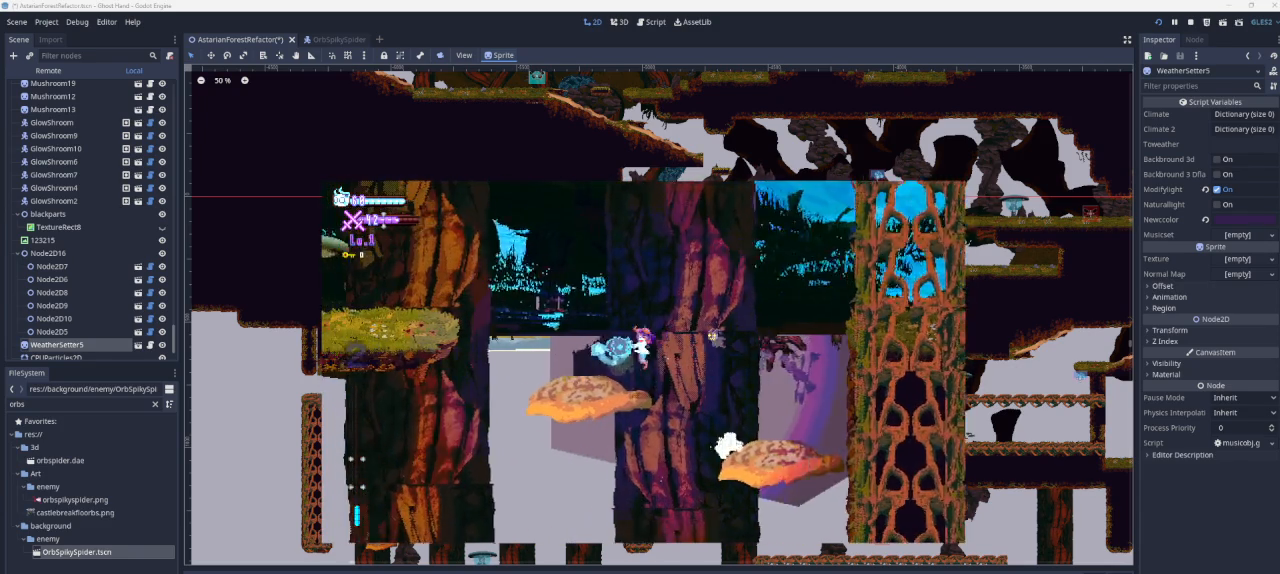
{"buttons": ["CROSS"], "left_stick": "left", "right_stick": "center", "events": [[333, "CROSS", "down"]]}
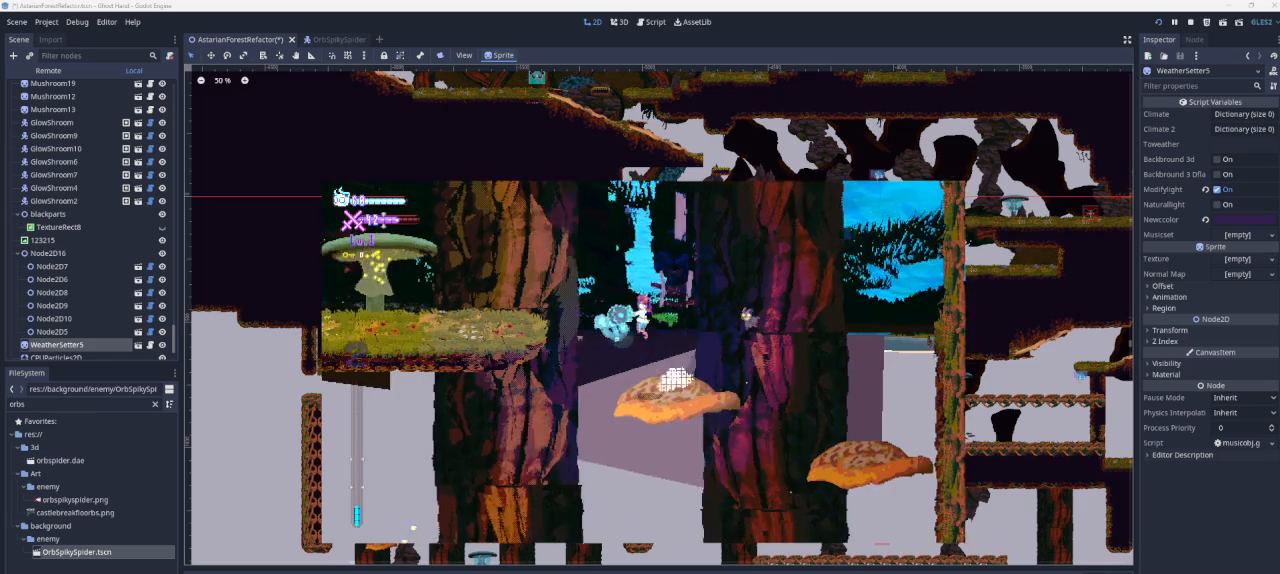
{"buttons": ["CROSS"], "left_stick": "left", "right_stick": "center", "events": [[200, "CROSS", "up"], [333, "CROSS", "down"]]}
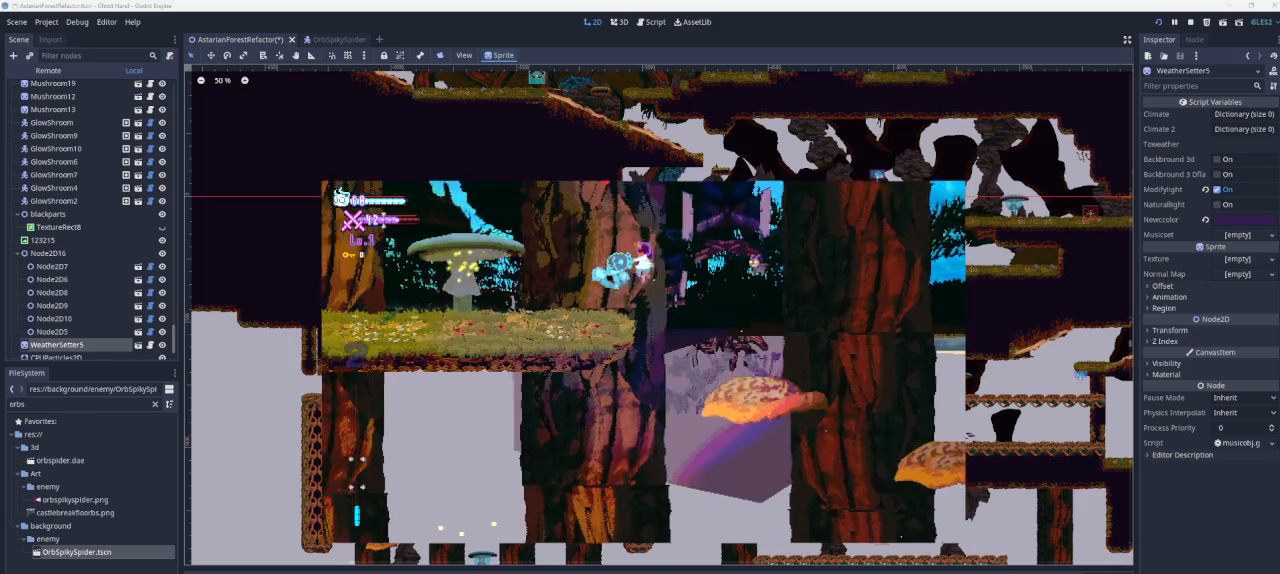
{"buttons": [], "left_stick": "left", "right_stick": "center", "events": [[167, "CROSS", "up"]]}
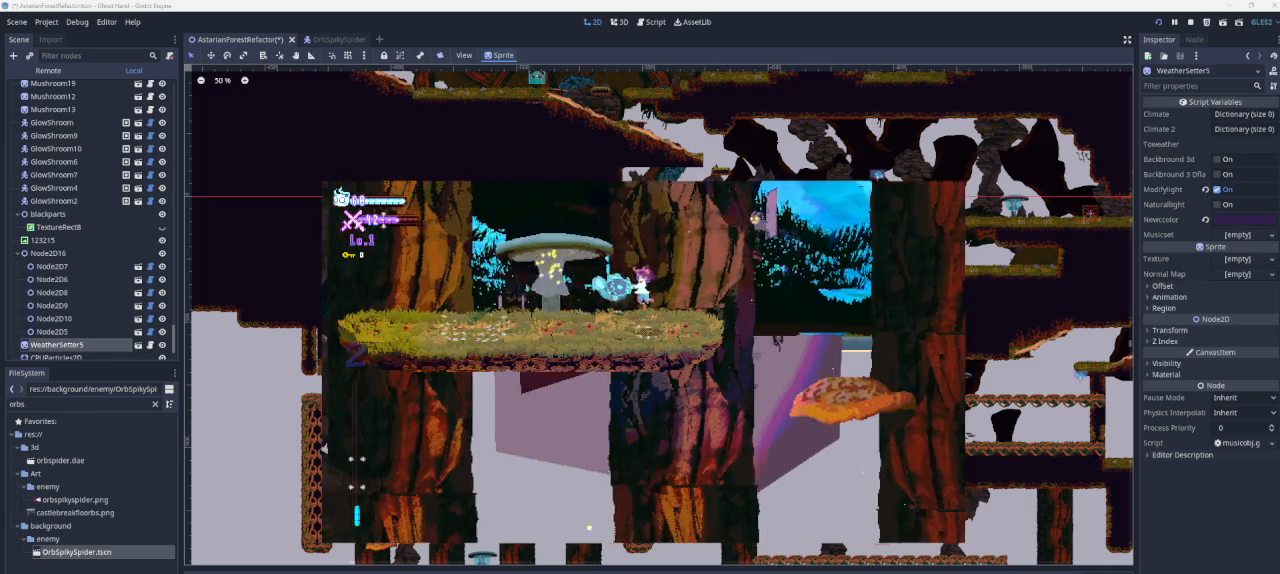
{"buttons": [], "left_stick": "left", "right_stick": "center", "events": []}
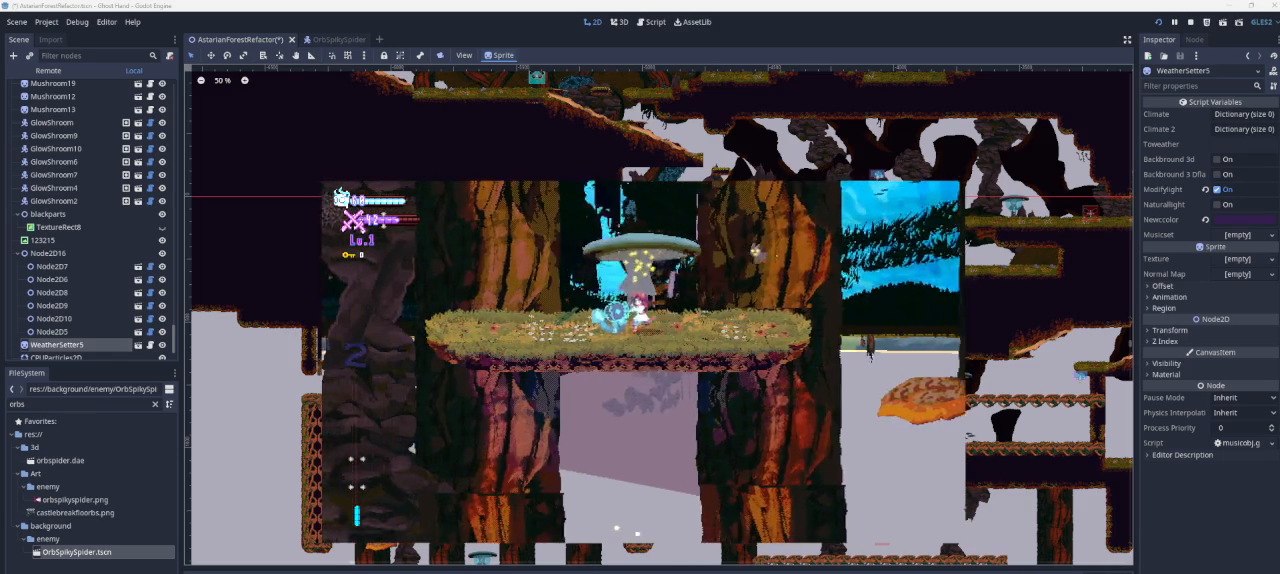
{"buttons": [], "left_stick": "left", "right_stick": "center", "events": []}
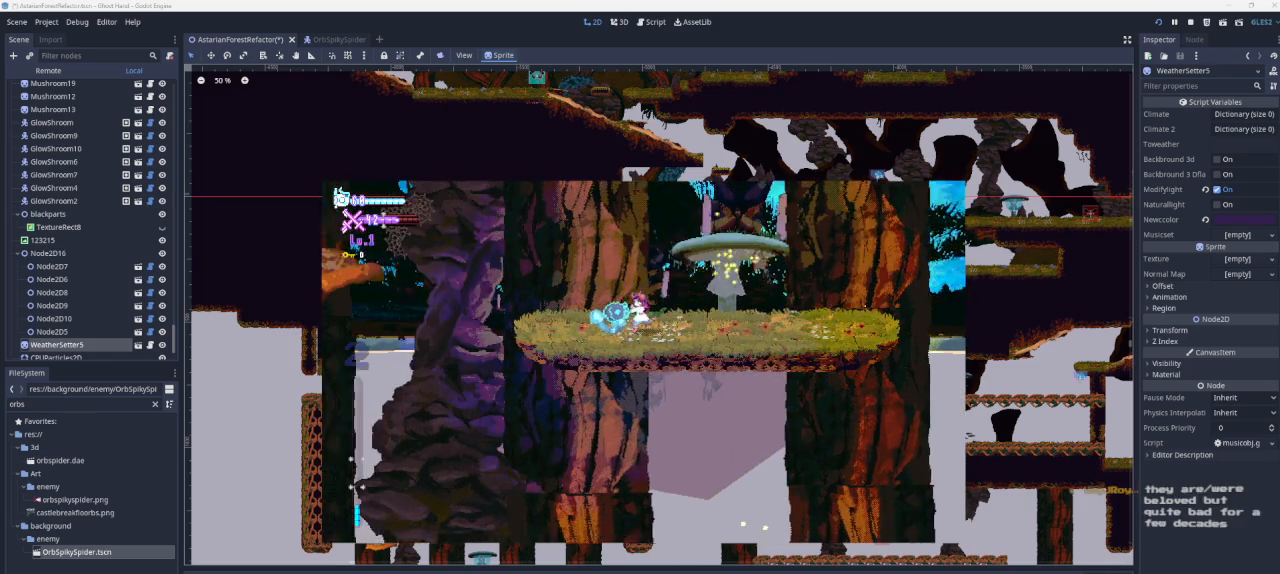
{"buttons": [], "left_stick": "center", "right_stick": "center", "events": [[200, "left_stick", "center"]]}